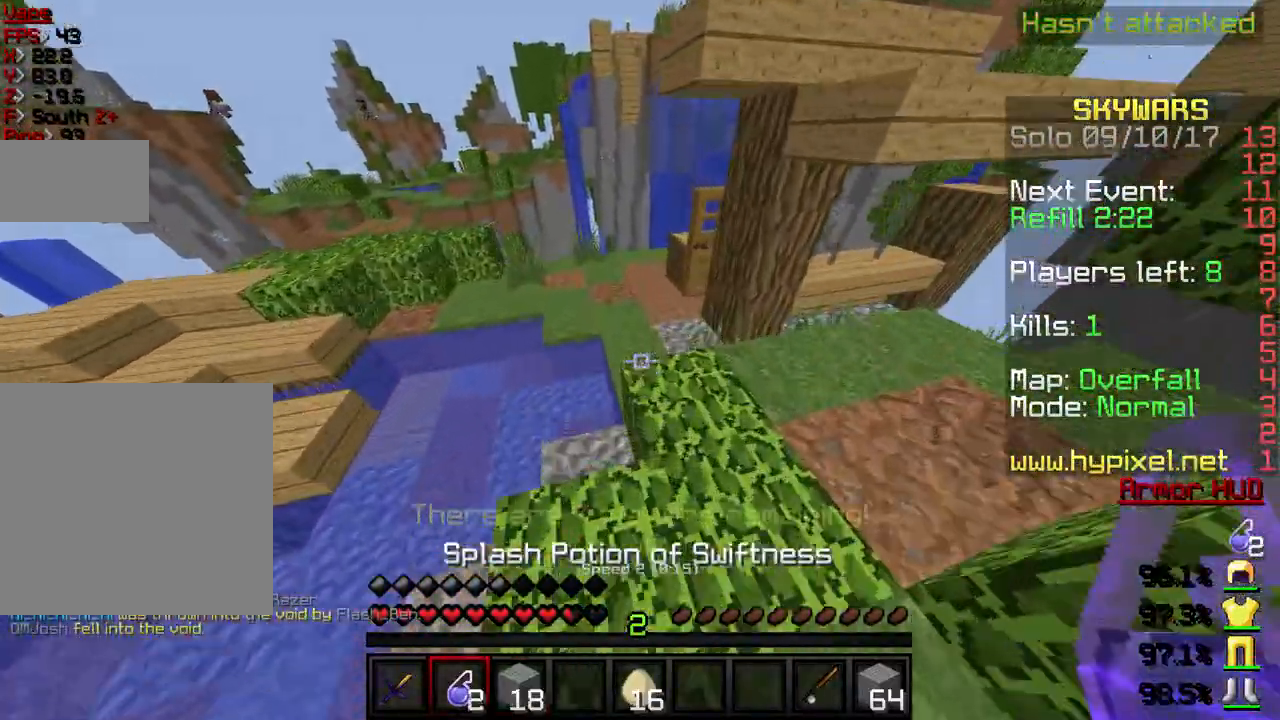
Gameplay with keyboard; each line is a JSON object with the keys held at the frame after it. "events" lists presses ("down") and releases ("up") of "a", "d", "s" and "w" between this image and that frame as [ms after this image, input, new state], when the widget could be followed in between. No other keys are recorded. Mouse input is not recorded.
{"keys": ["w"], "events": []}
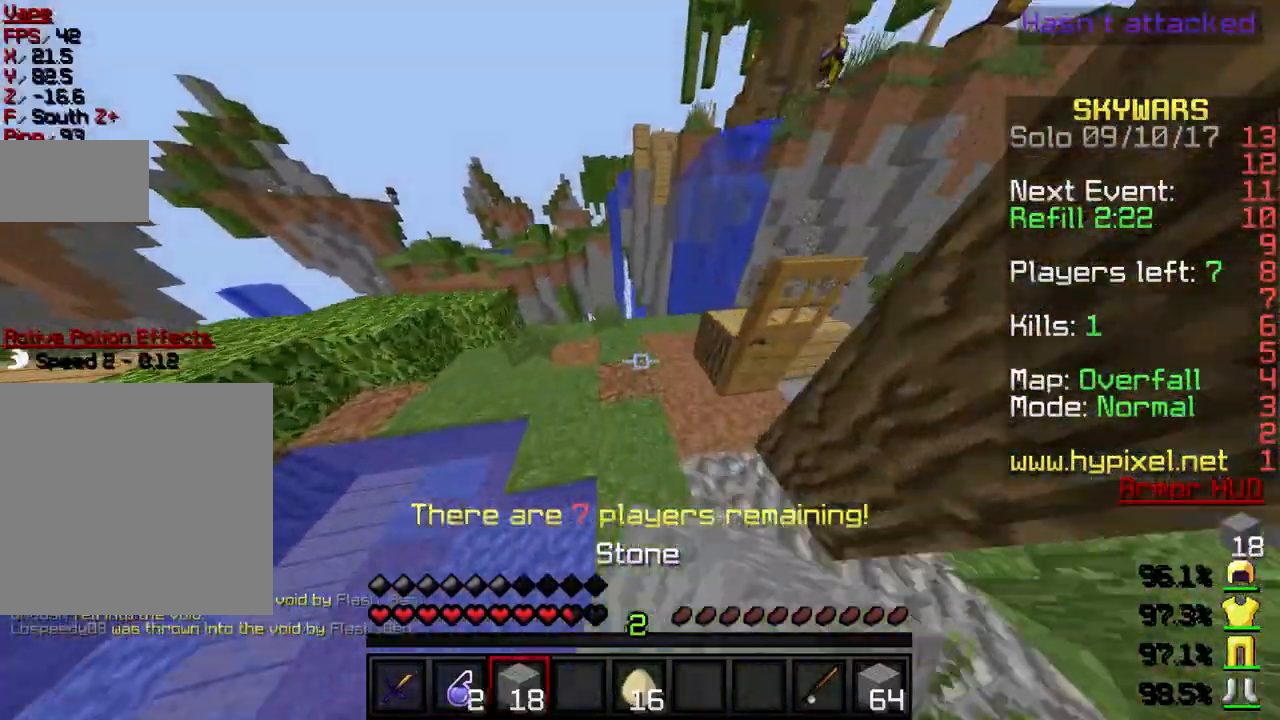
{"keys": ["w"], "events": []}
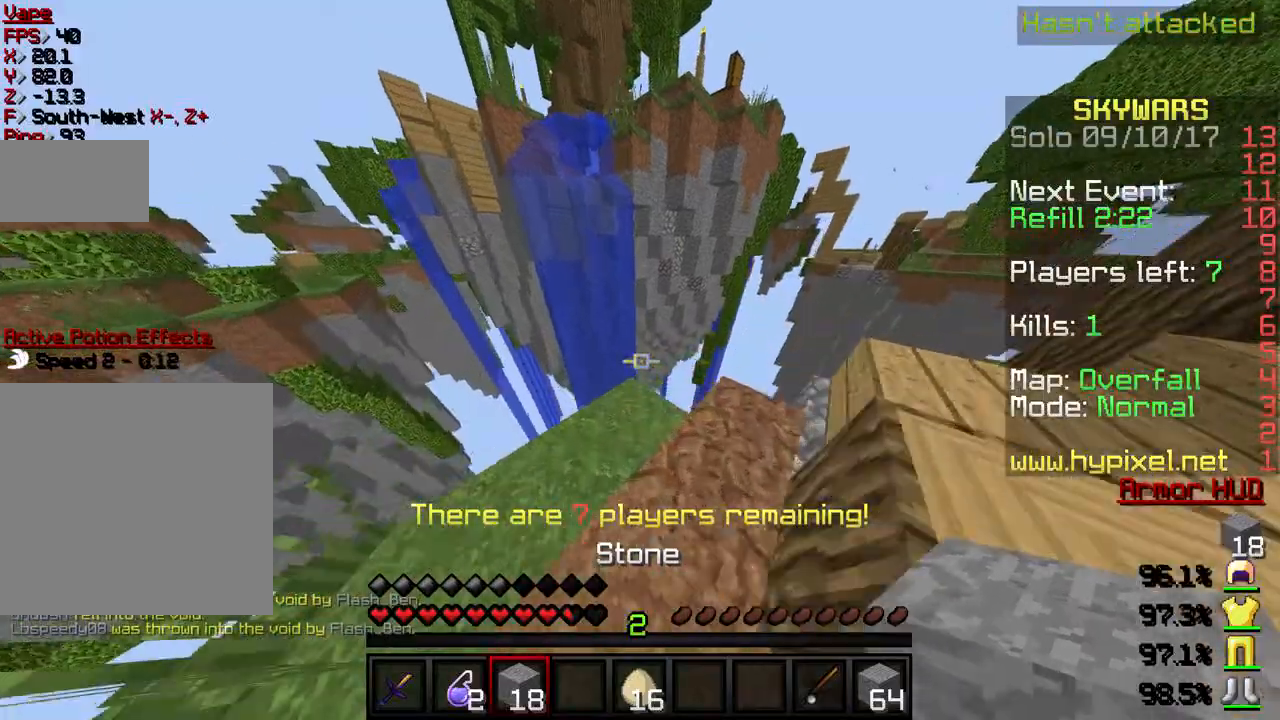
{"keys": ["d", "s"]}
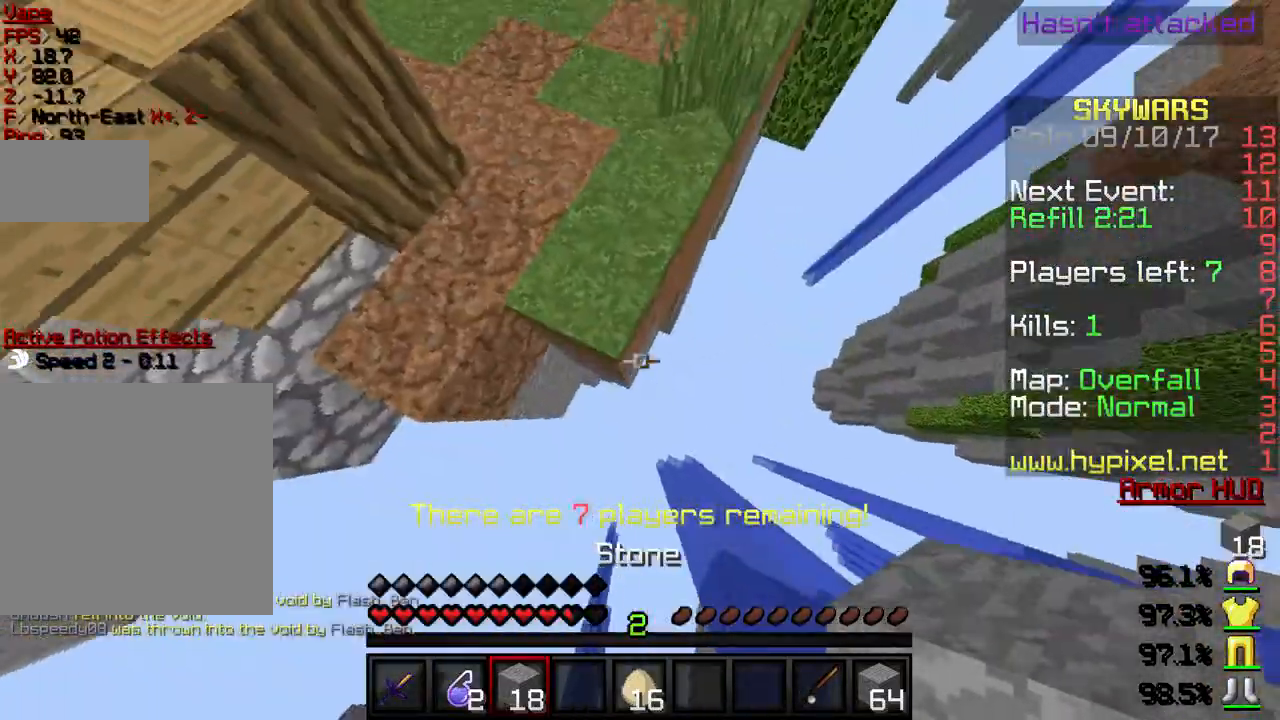
{"keys": ["d", "s"], "events": []}
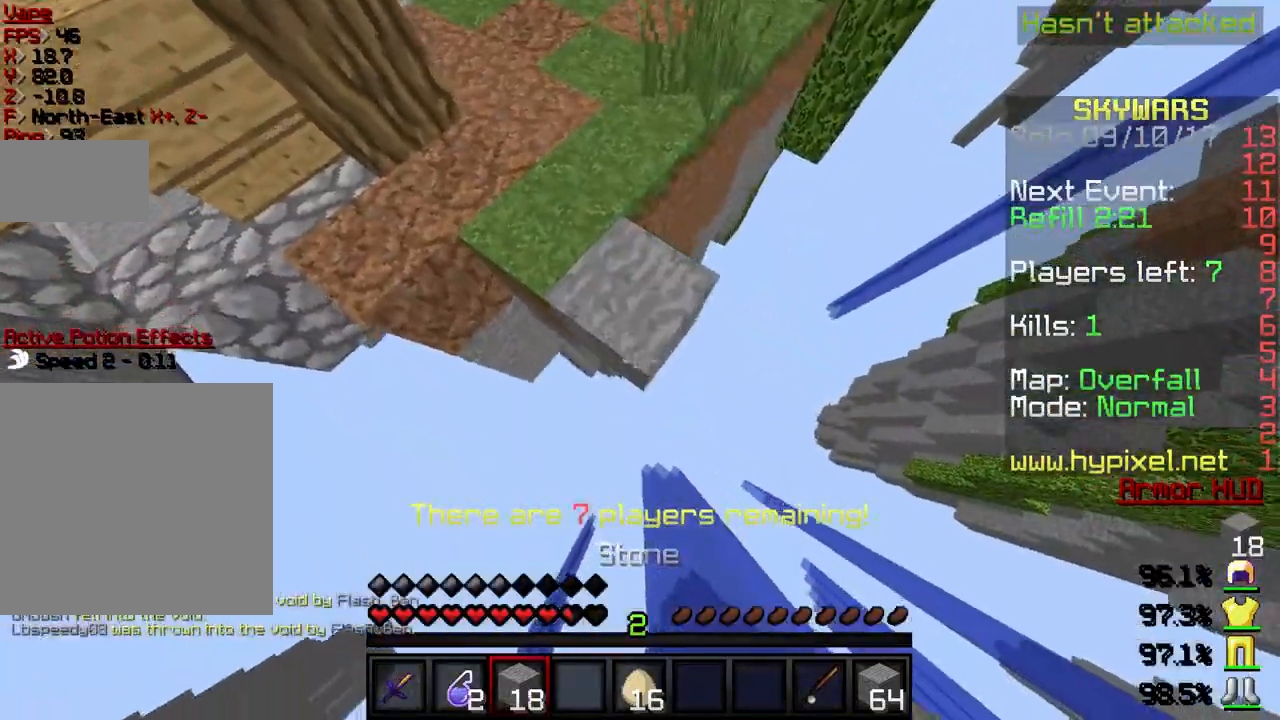
{"keys": ["s"], "events": [[234, "d", "up"]]}
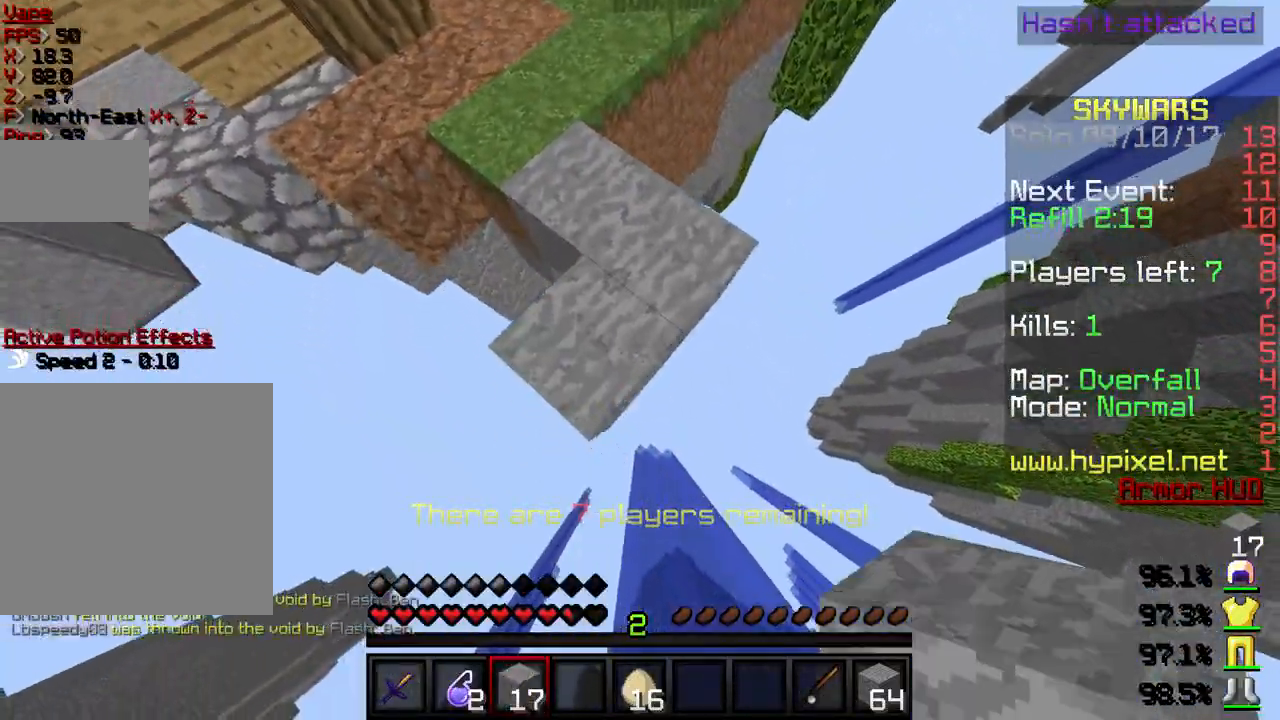
{"keys": ["a", "s"], "events": [[33, "d", "down"], [200, "d", "up"], [267, "a", "down"]]}
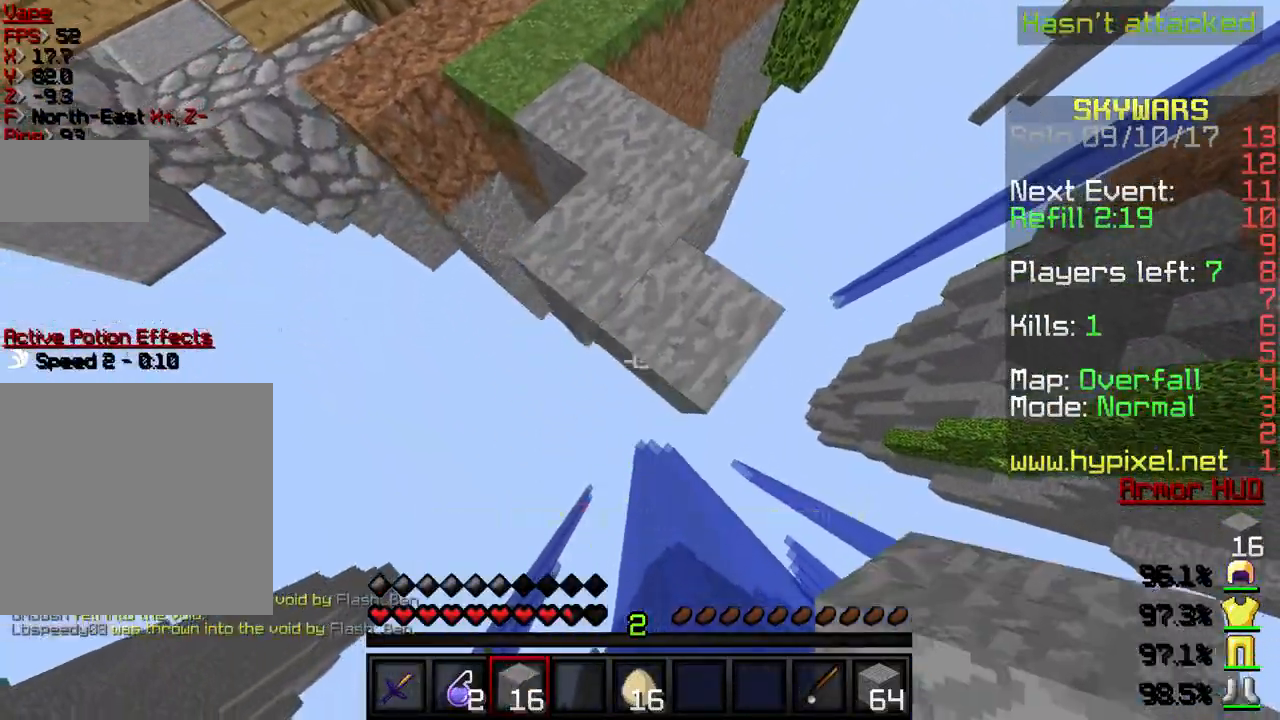
{"keys": ["d", "s"], "events": [[67, "a", "up"], [134, "d", "down"]]}
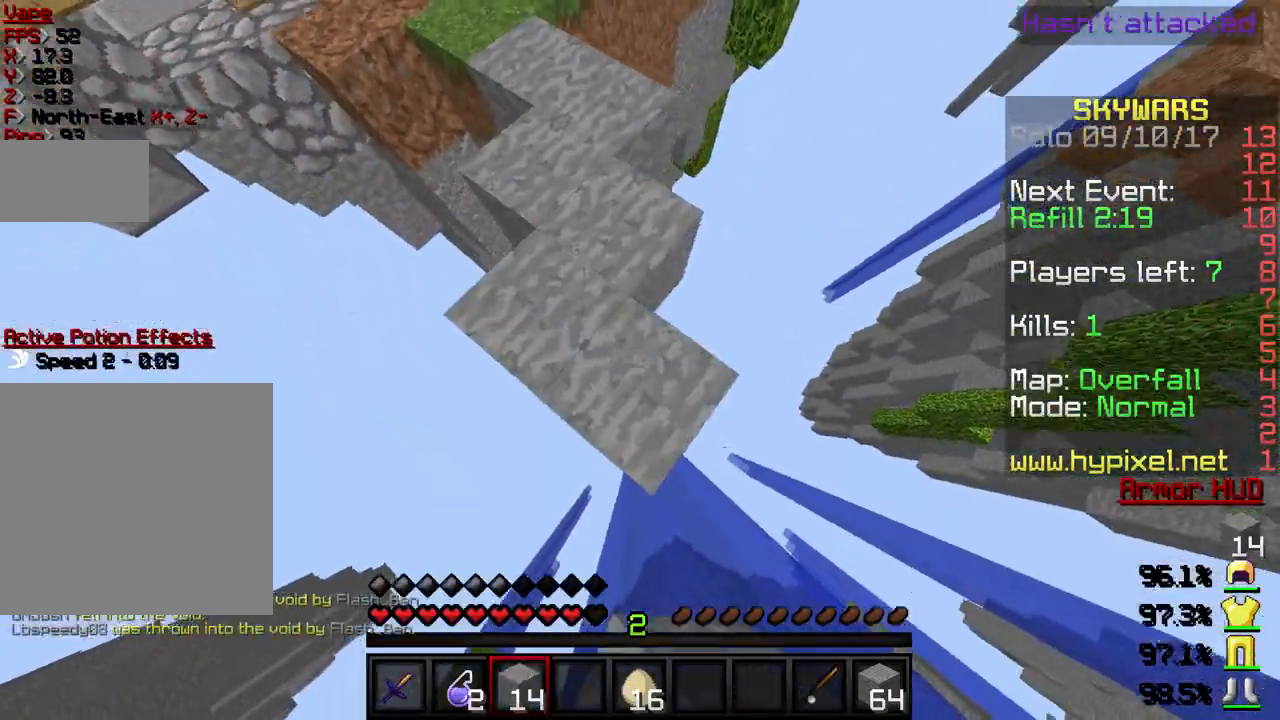
{"keys": [], "events": [[33, "d", "up"], [100, "s", "up"]]}
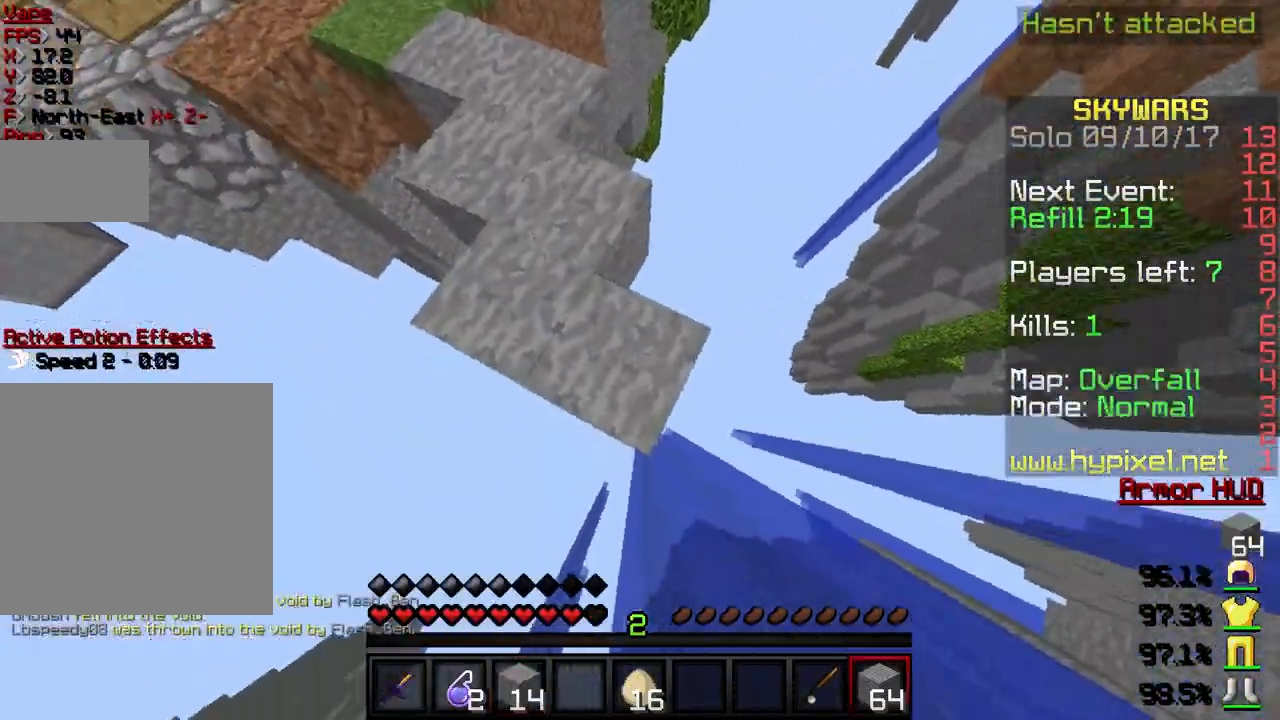
{"keys": ["d", "s"], "events": [[167, "s", "down"], [234, "d", "down"]]}
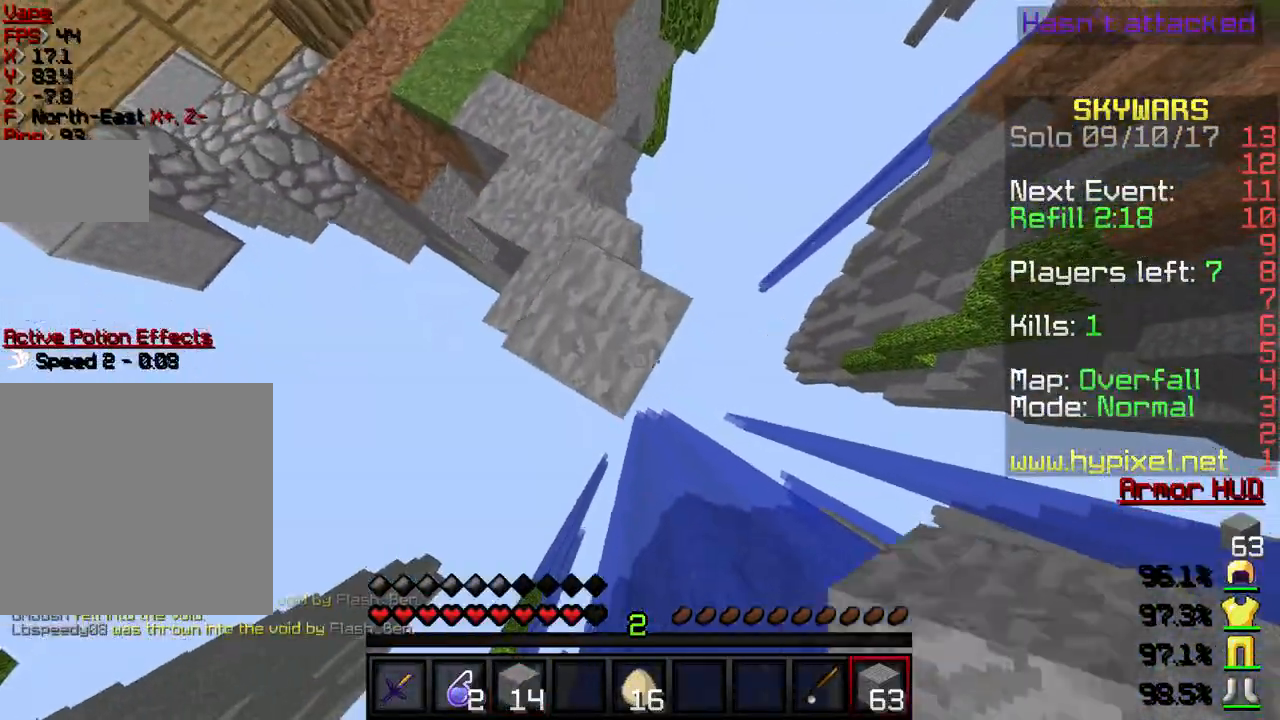
{"keys": ["d", "s"], "events": [[200, "d", "up"], [200, "s", "up"], [434, "d", "down"], [434, "s", "down"]]}
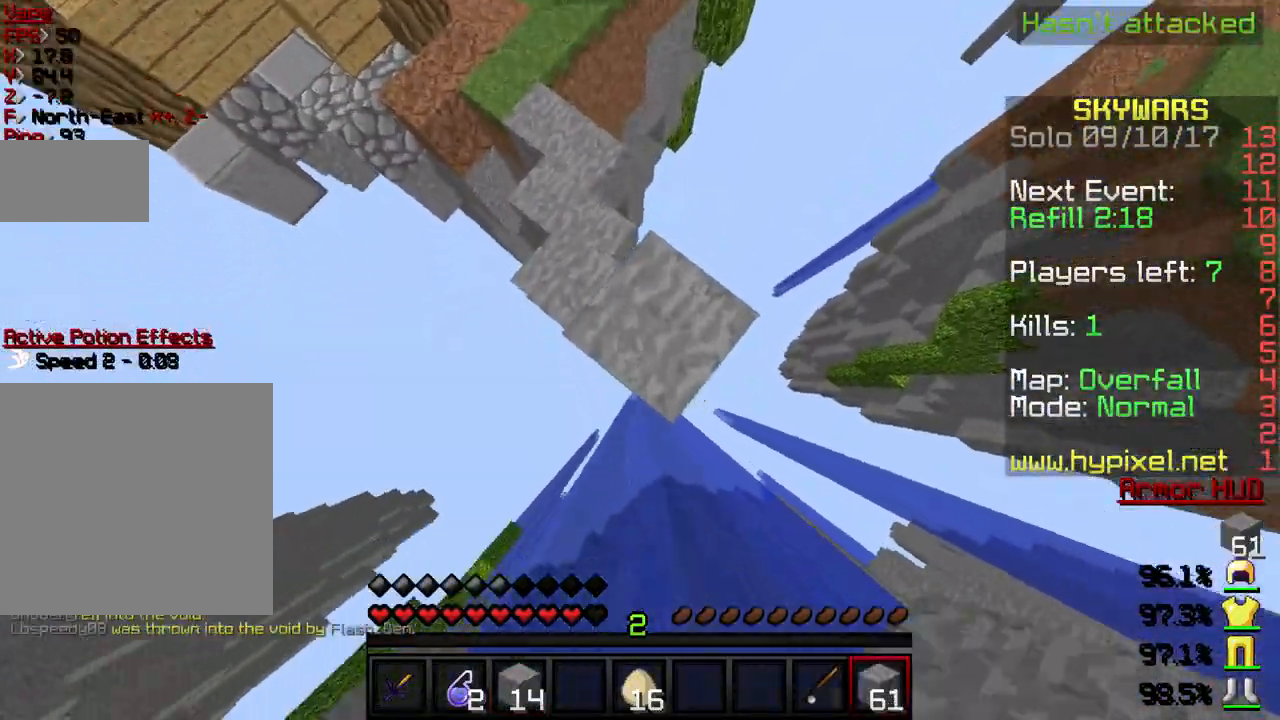
{"keys": [], "events": [[167, "d", "up"], [267, "s", "up"]]}
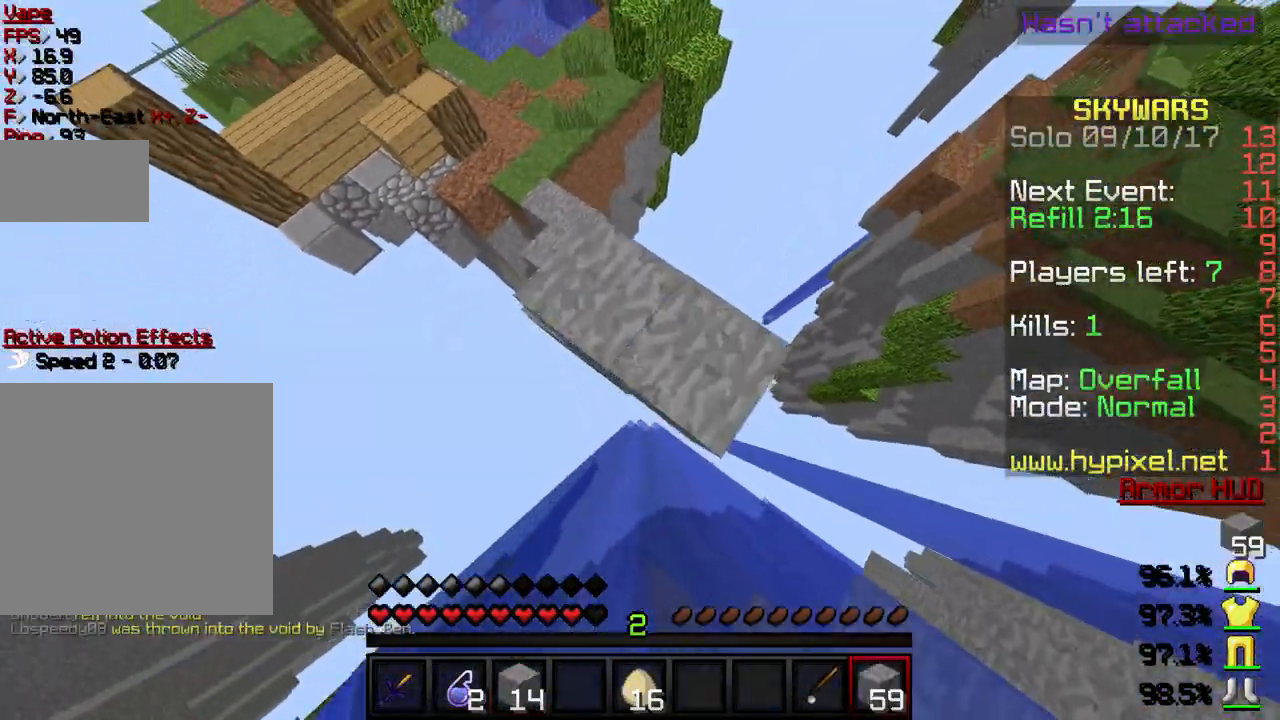
{"keys": ["a"], "events": [[333, "a", "down"]]}
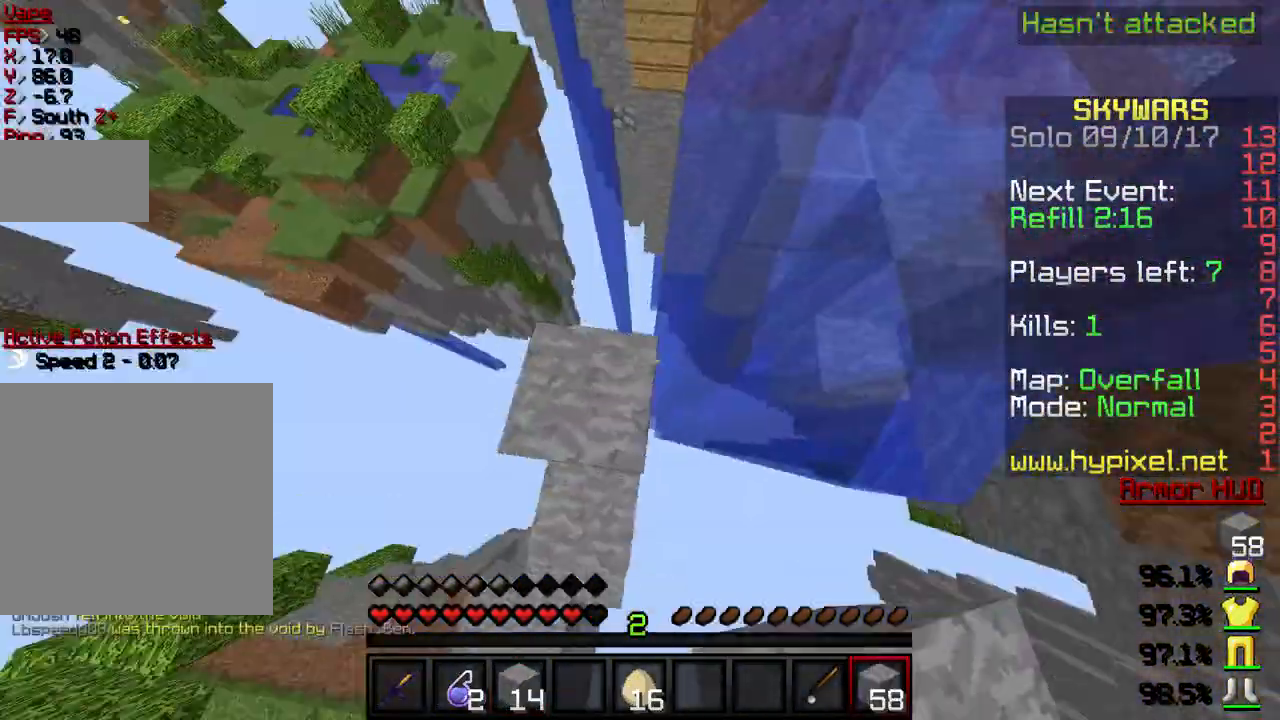
{"keys": [], "events": [[134, "a", "up"]]}
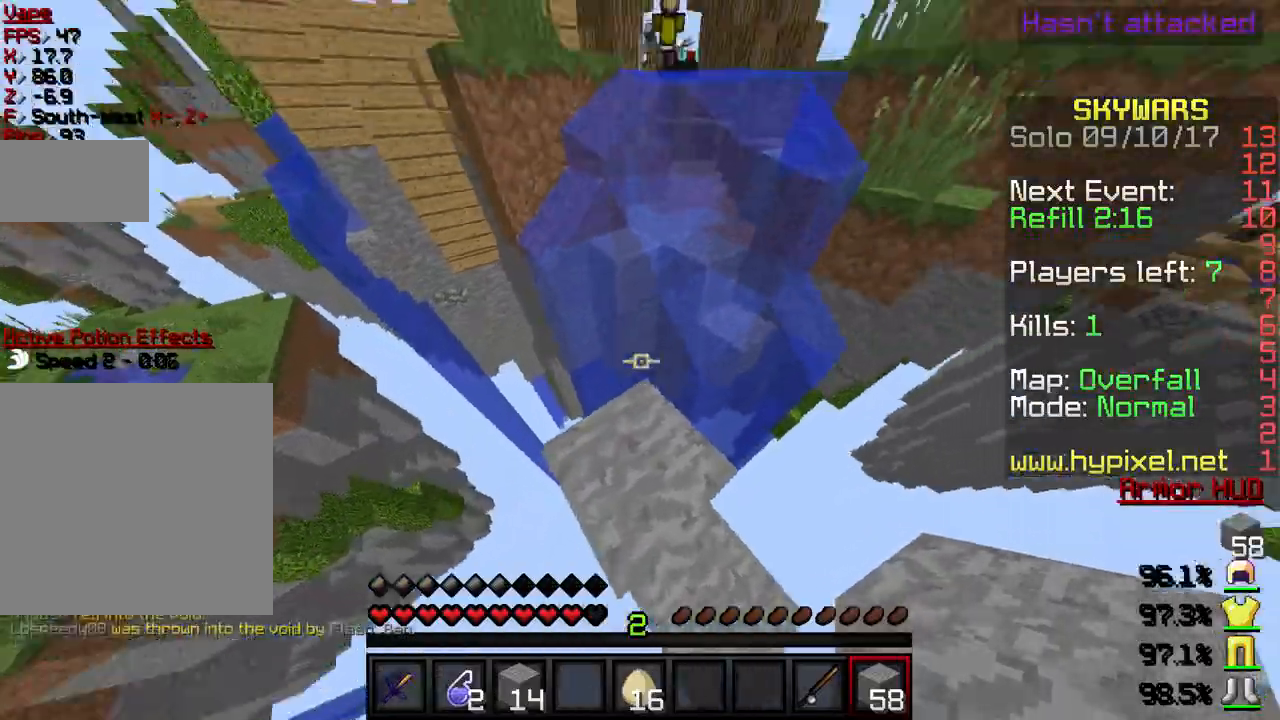
{"keys": ["w"], "events": [[200, "w", "down"]]}
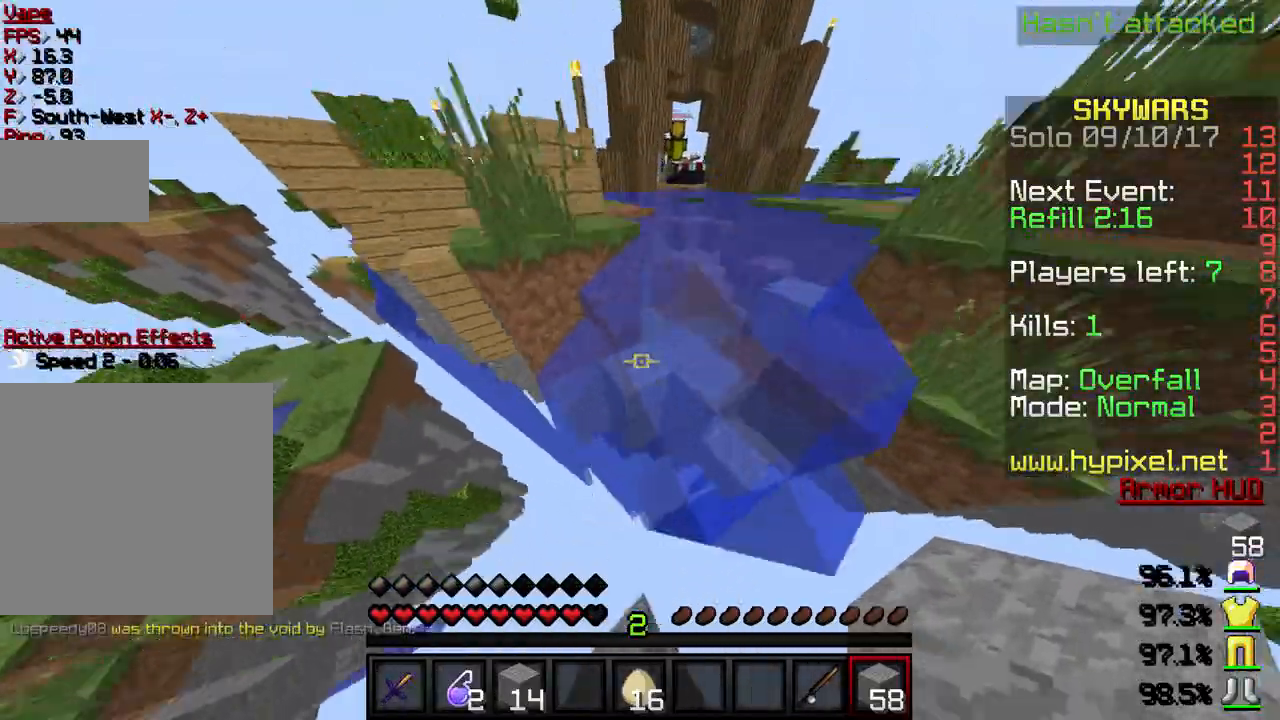
{"keys": ["a", "w"], "events": [[200, "a", "down"]]}
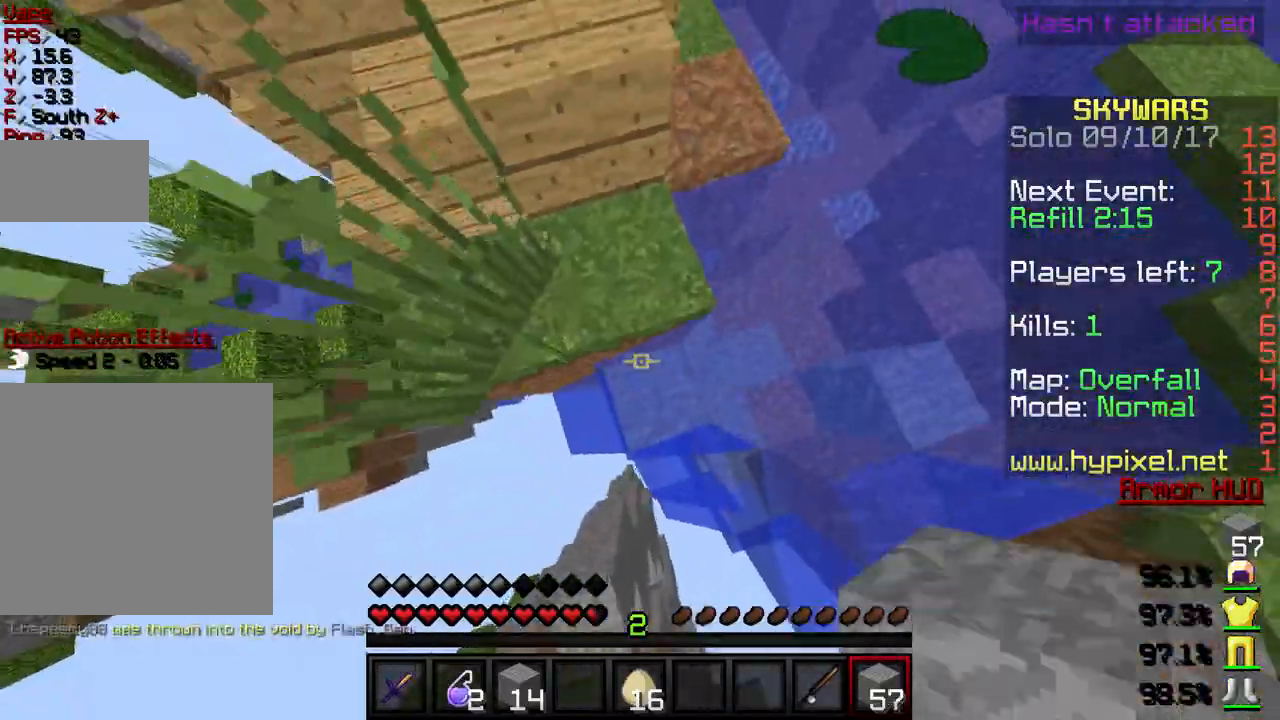
{"keys": ["w"], "events": [[66, "a", "up"]]}
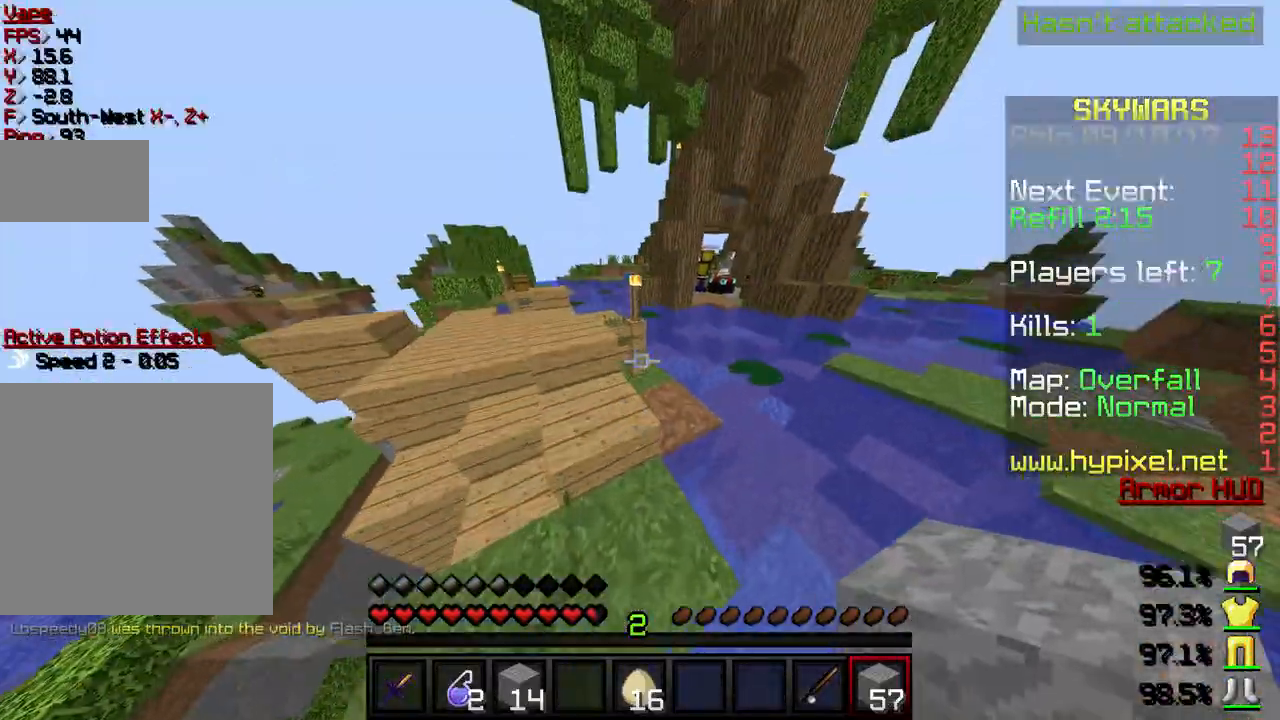
{"keys": ["a", "w"], "events": [[301, "a", "down"]]}
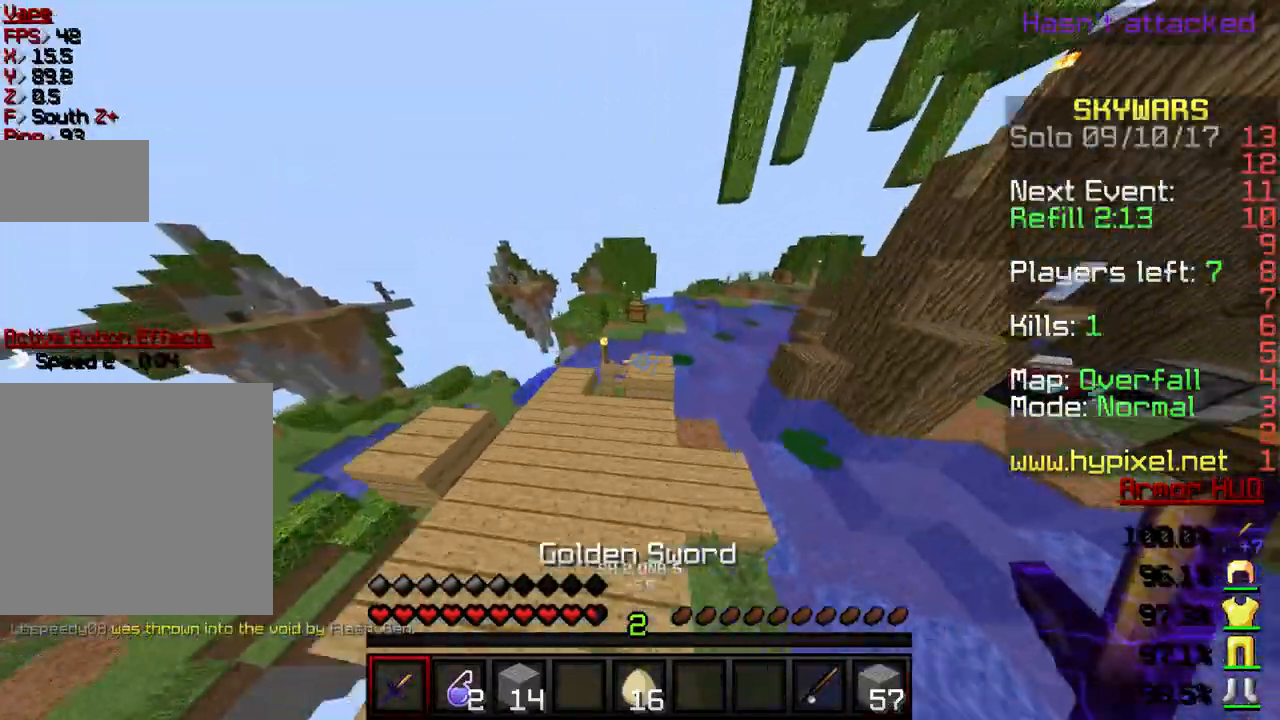
{"keys": ["w"], "events": [[100, "a", "up"]]}
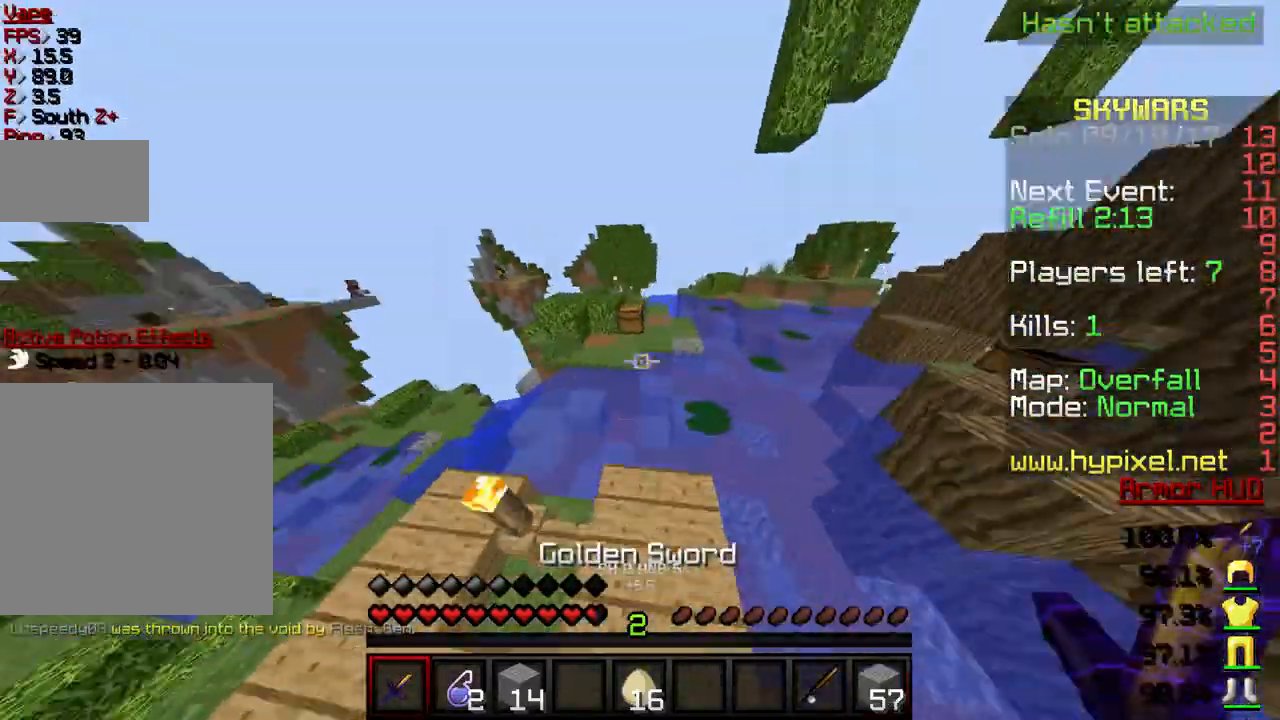
{"keys": ["w"], "events": []}